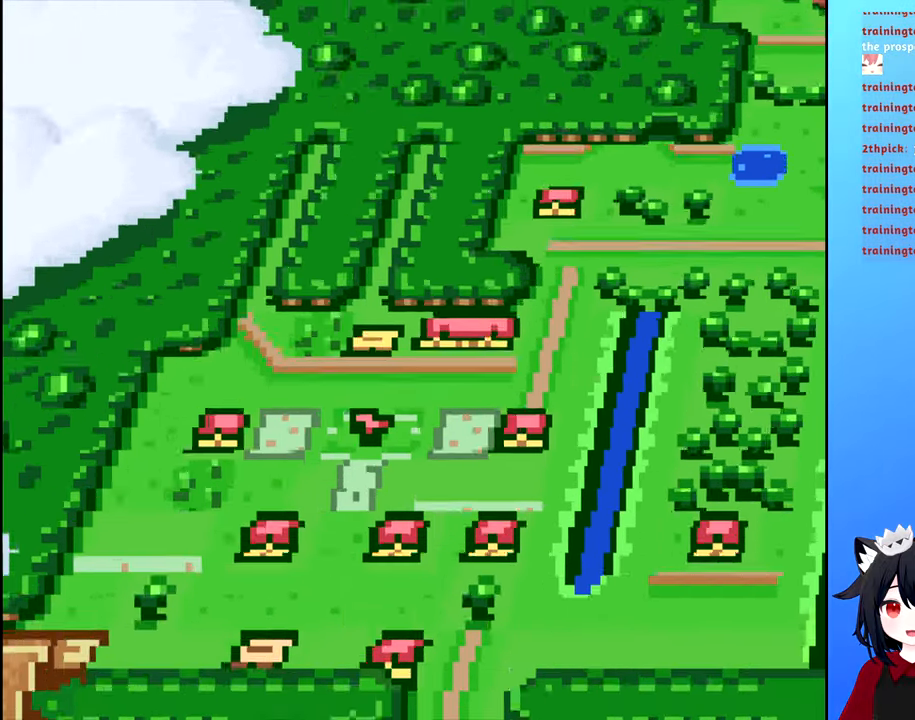
Gameplay with a controller (Nintendo layout); each line is a JSON object with the inputs held at the frame after it. "events" lists button and stick changes between this image and that frame as [ms after this image, input, new state], when the widget could be followed in between. Not read: L3 R3.
{"buttons": ["DPAD_DOWN"], "events": []}
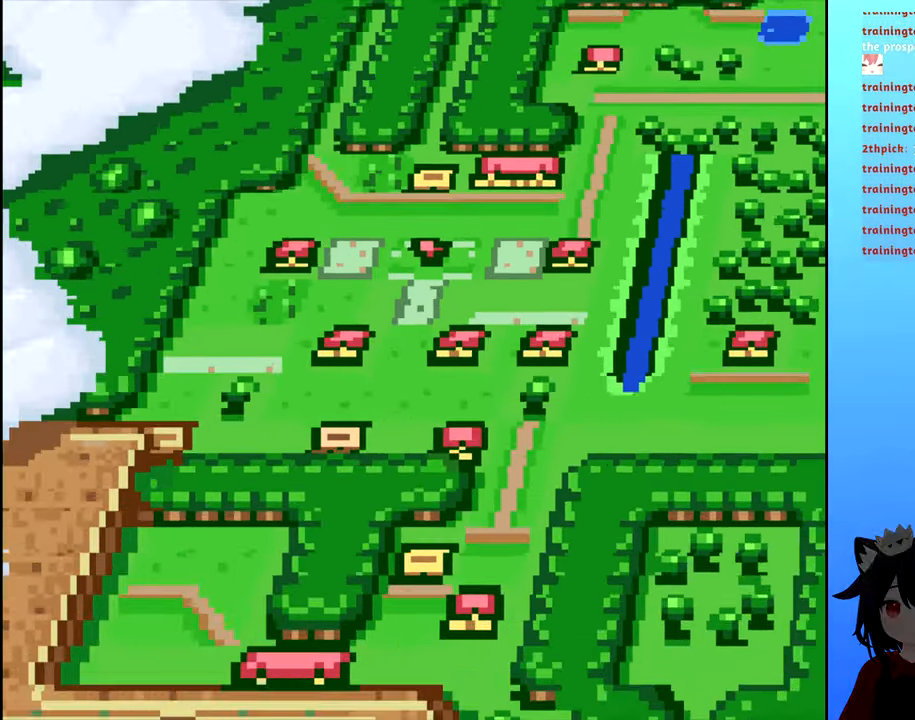
{"buttons": [], "events": [[167, "DPAD_DOWN", "up"]]}
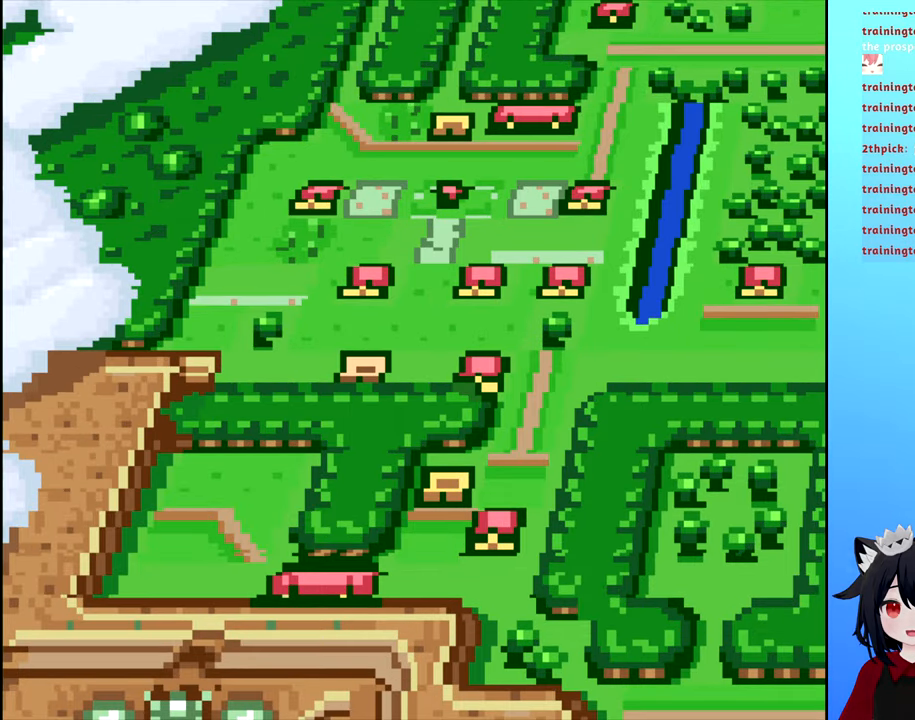
{"buttons": [], "events": []}
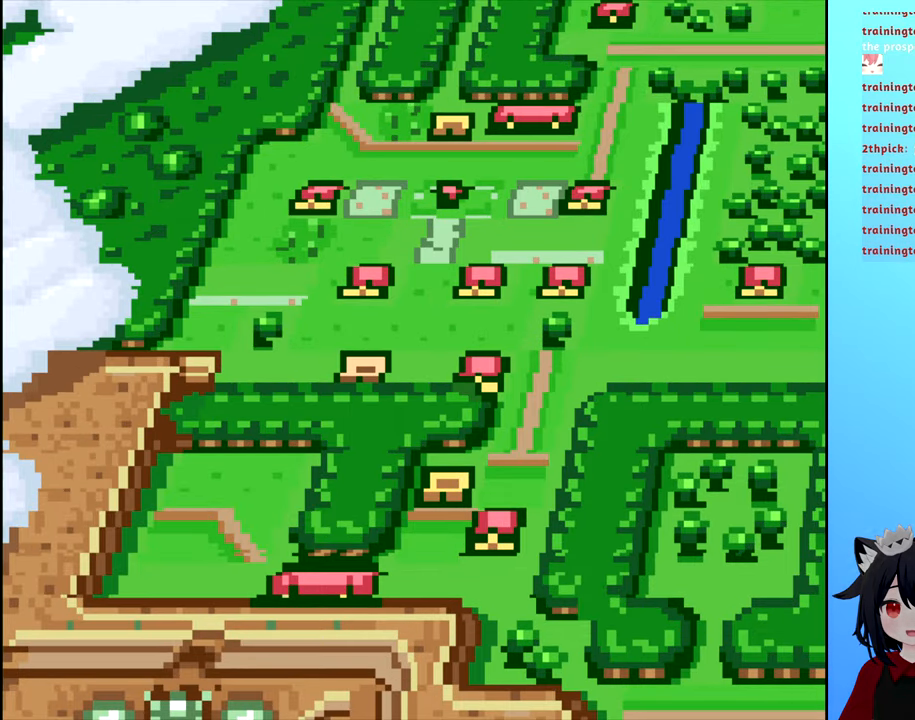
{"buttons": ["DPAD_RIGHT"], "events": [[84, "DPAD_RIGHT", "down"]]}
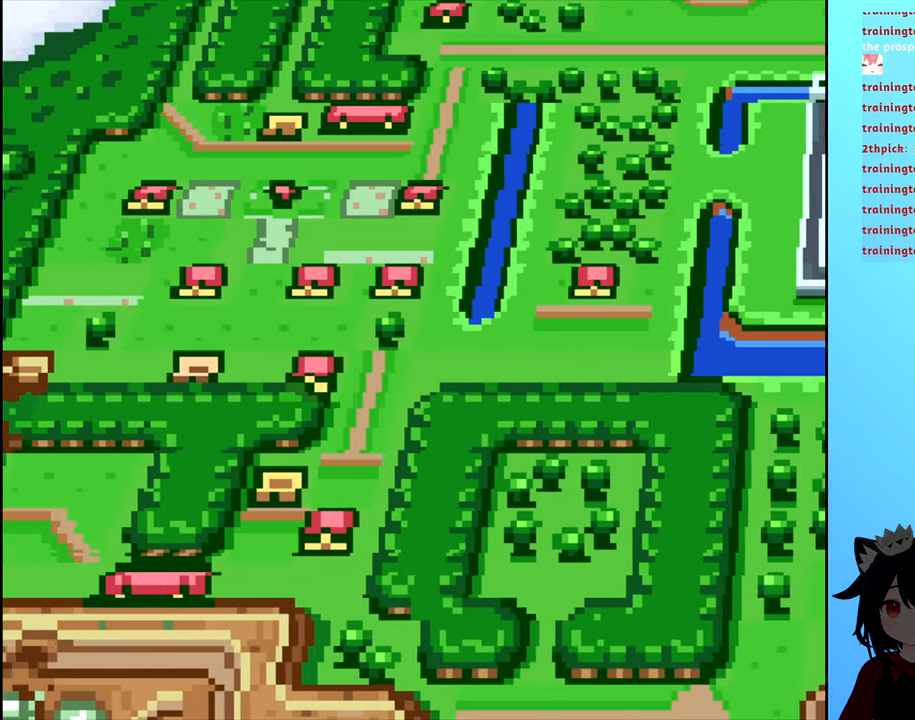
{"buttons": ["DPAD_DOWN"], "events": [[250, "DPAD_DOWN", "down"], [284, "DPAD_RIGHT", "up"]]}
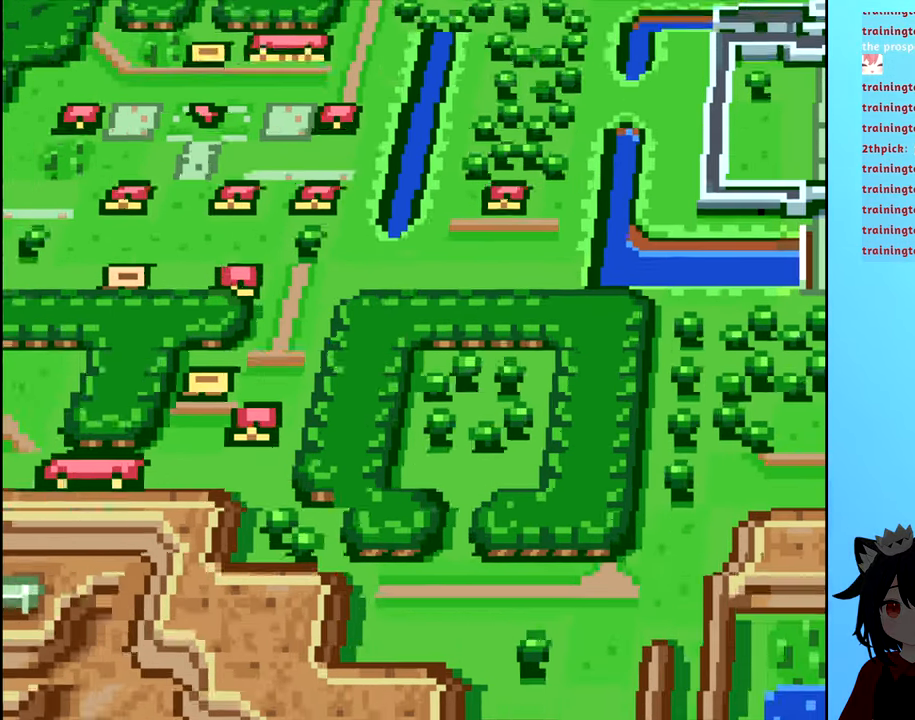
{"buttons": ["DPAD_RIGHT"], "events": [[300, "DPAD_RIGHT", "down"], [317, "DPAD_DOWN", "up"]]}
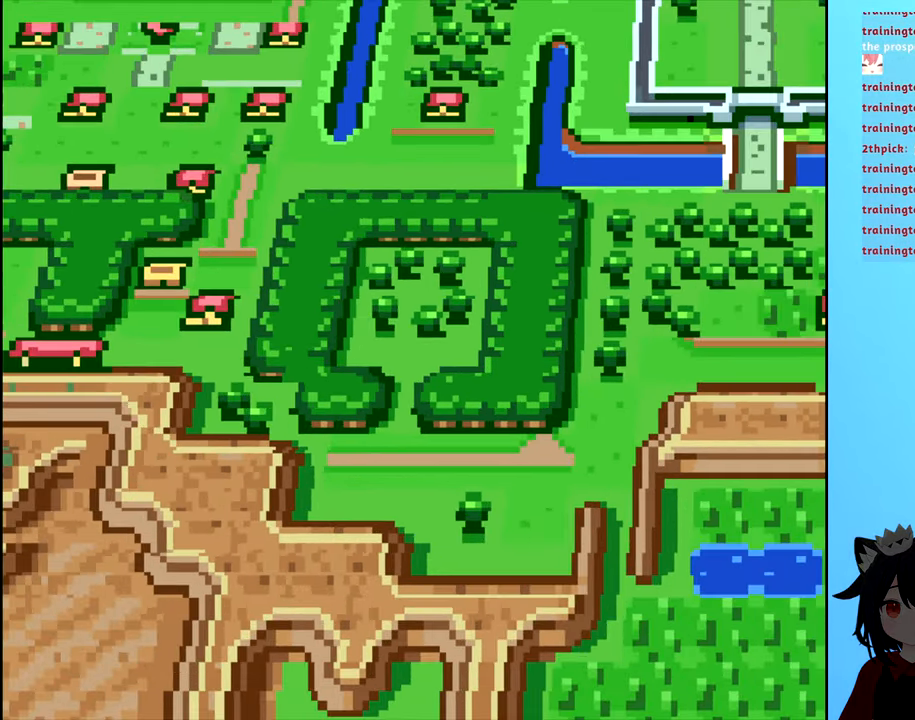
{"buttons": ["DPAD_RIGHT"], "events": [[217, "DPAD_DOWN", "down"], [250, "DPAD_RIGHT", "up"], [500, "DPAD_DOWN", "up"], [500, "DPAD_RIGHT", "down"]]}
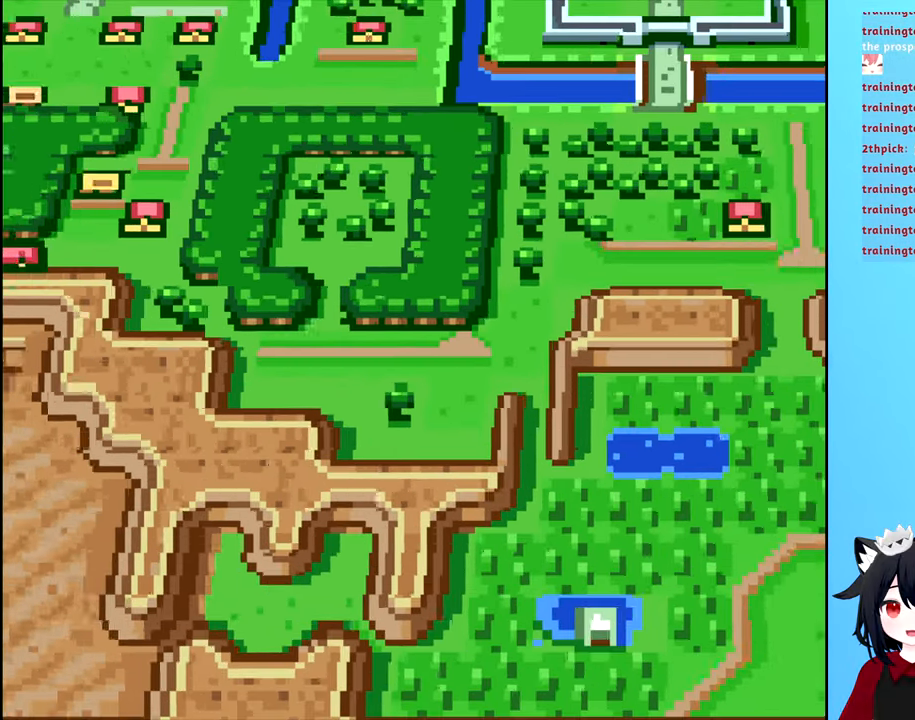
{"buttons": ["DPAD_DOWN"], "events": [[384, "DPAD_DOWN", "down"], [417, "DPAD_RIGHT", "up"]]}
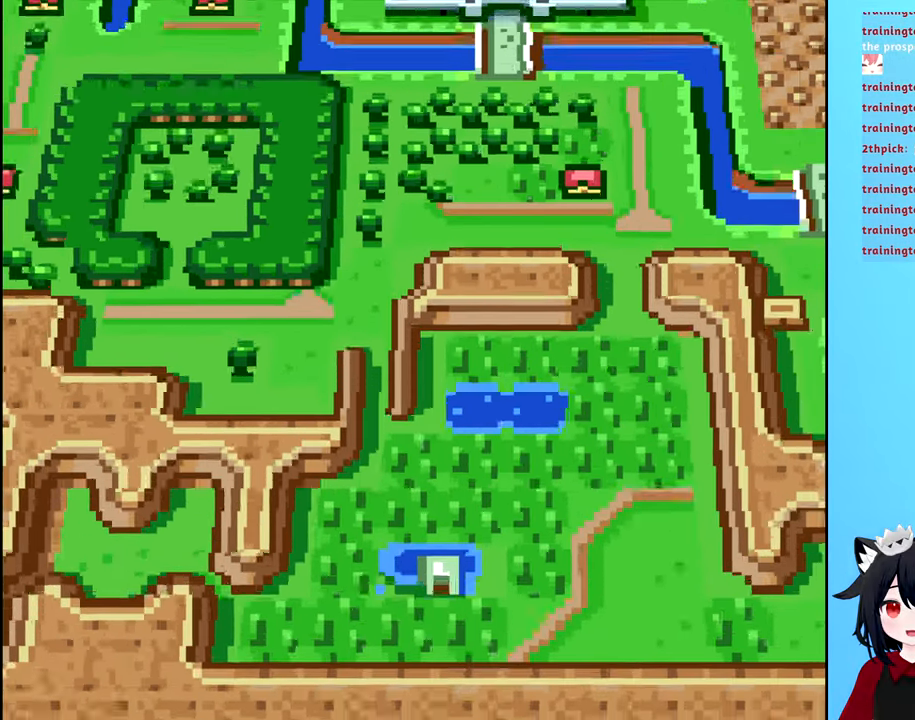
{"buttons": ["DPAD_RIGHT"], "events": [[250, "DPAD_DOWN", "up"], [250, "DPAD_RIGHT", "down"]]}
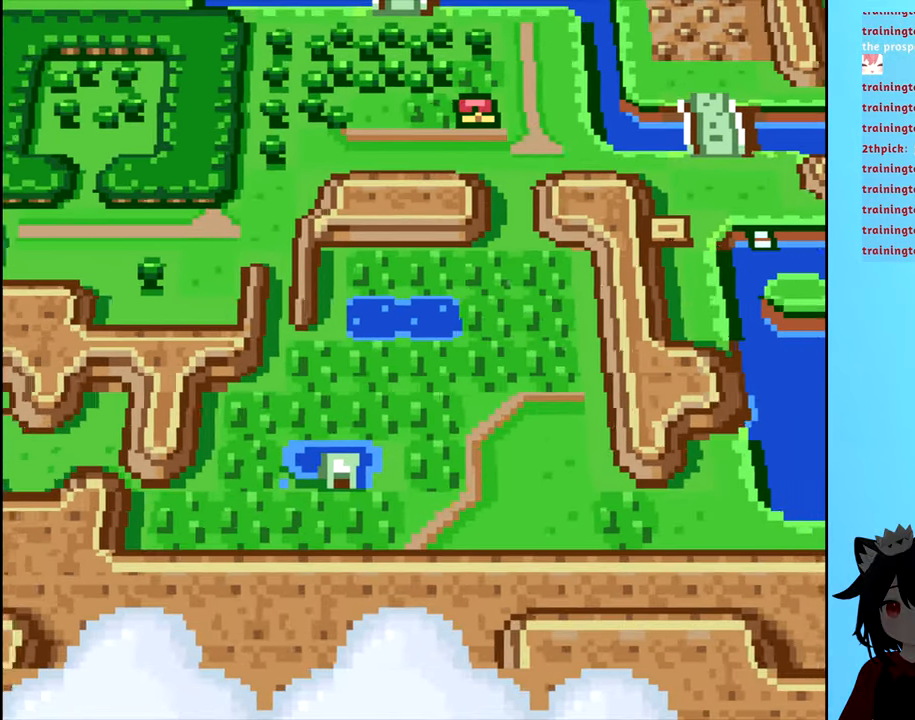
{"buttons": ["DPAD_RIGHT"], "events": []}
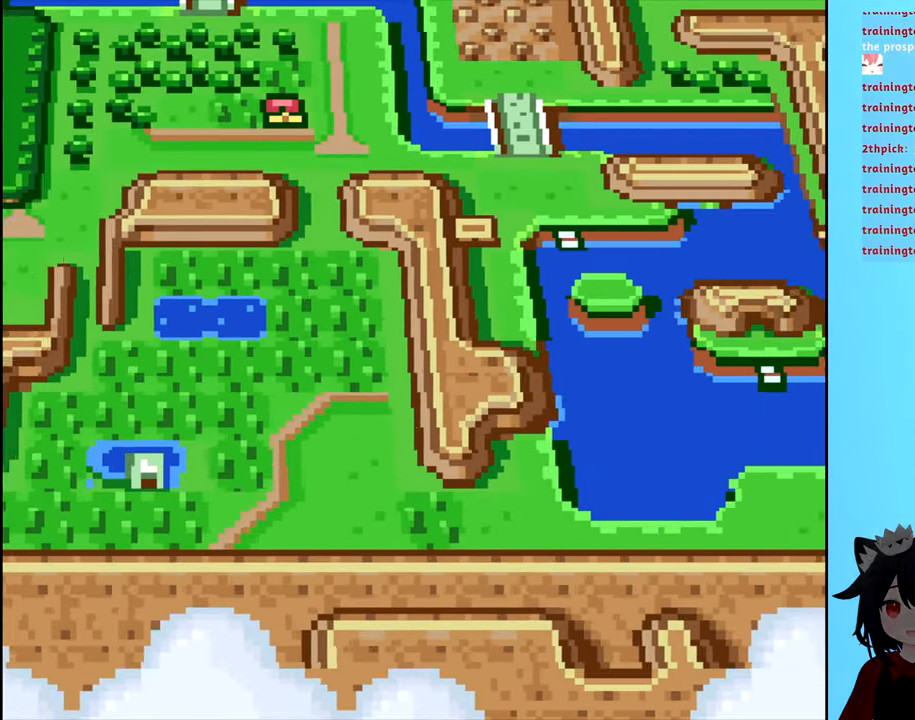
{"buttons": ["DPAD_RIGHT"], "events": []}
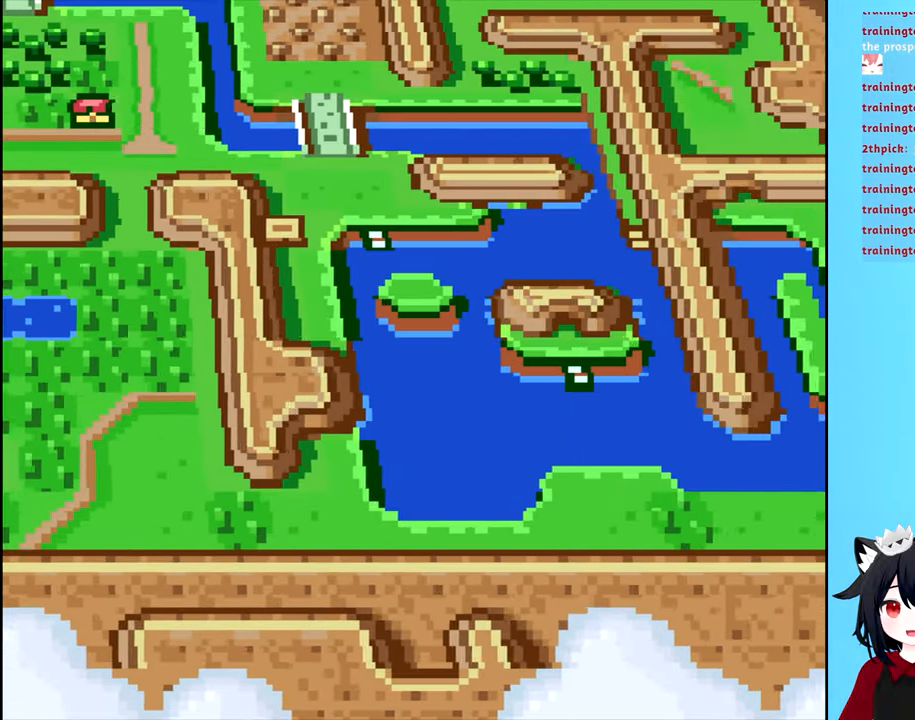
{"buttons": ["DPAD_UP"], "events": [[350, "DPAD_RIGHT", "up"], [400, "DPAD_UP", "down"]]}
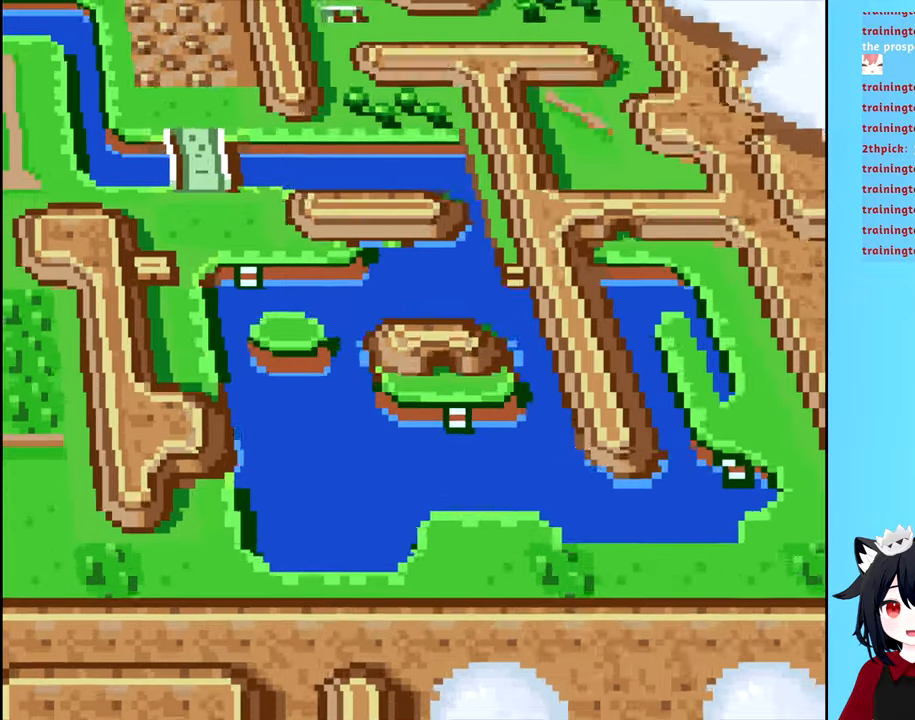
{"buttons": ["DPAD_UP"], "events": []}
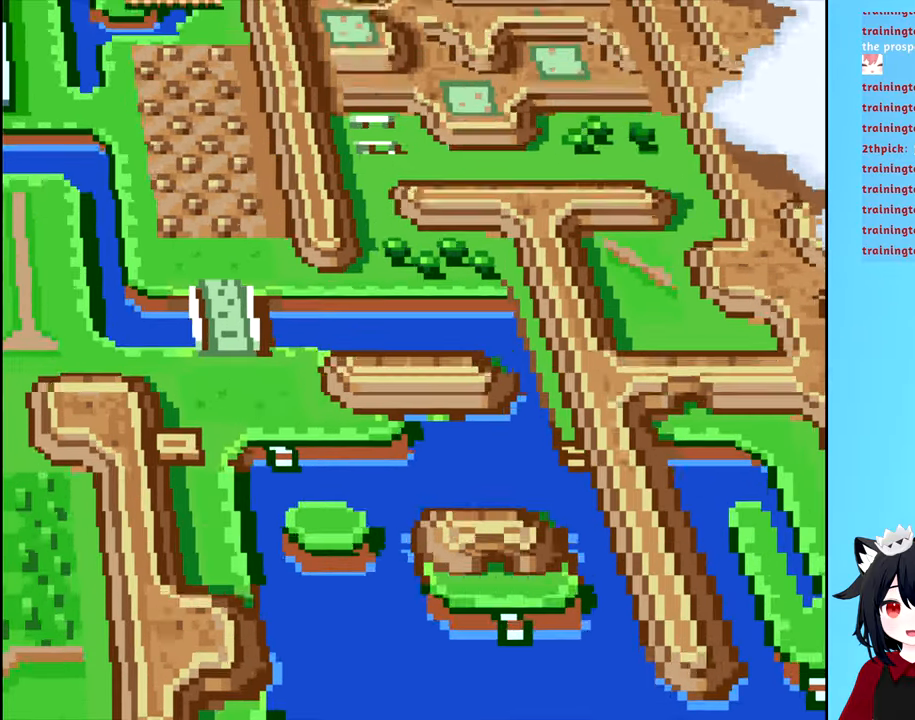
{"buttons": ["DPAD_UP"], "events": [[50, "DPAD_UP", "up"], [366, "DPAD_UP", "down"]]}
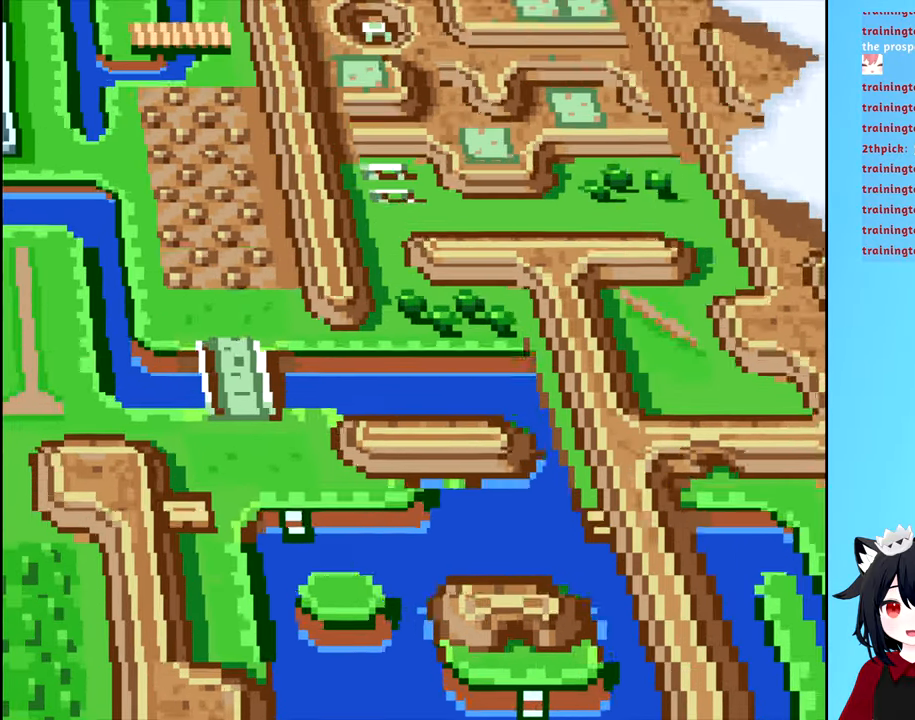
{"buttons": ["DPAD_UP", "DPAD_RIGHT"], "events": [[400, "DPAD_RIGHT", "down"]]}
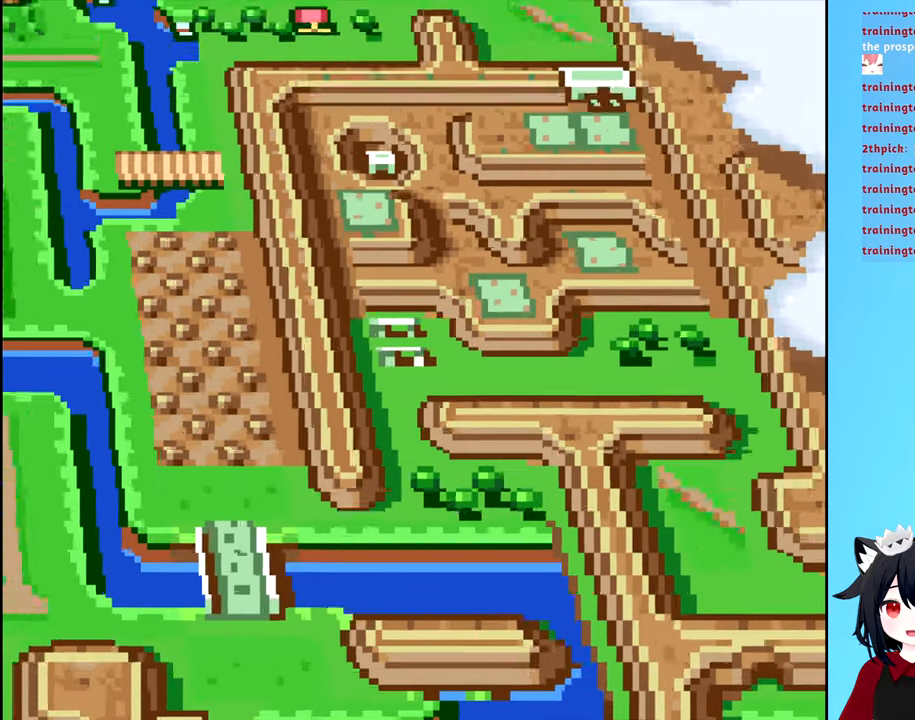
{"buttons": [], "events": [[166, "DPAD_RIGHT", "up"], [333, "DPAD_UP", "up"]]}
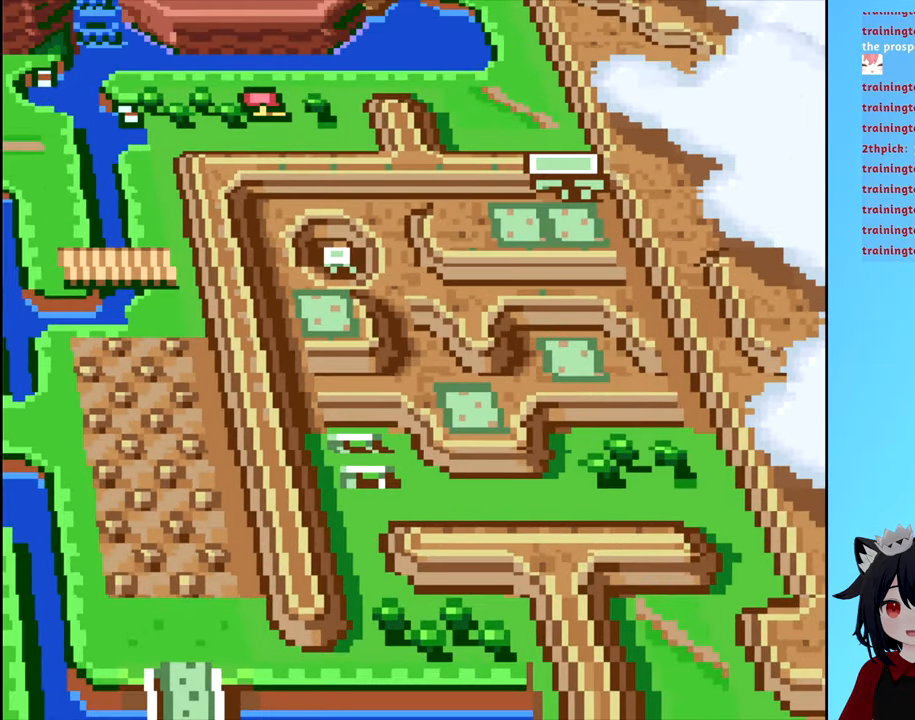
{"buttons": [], "events": []}
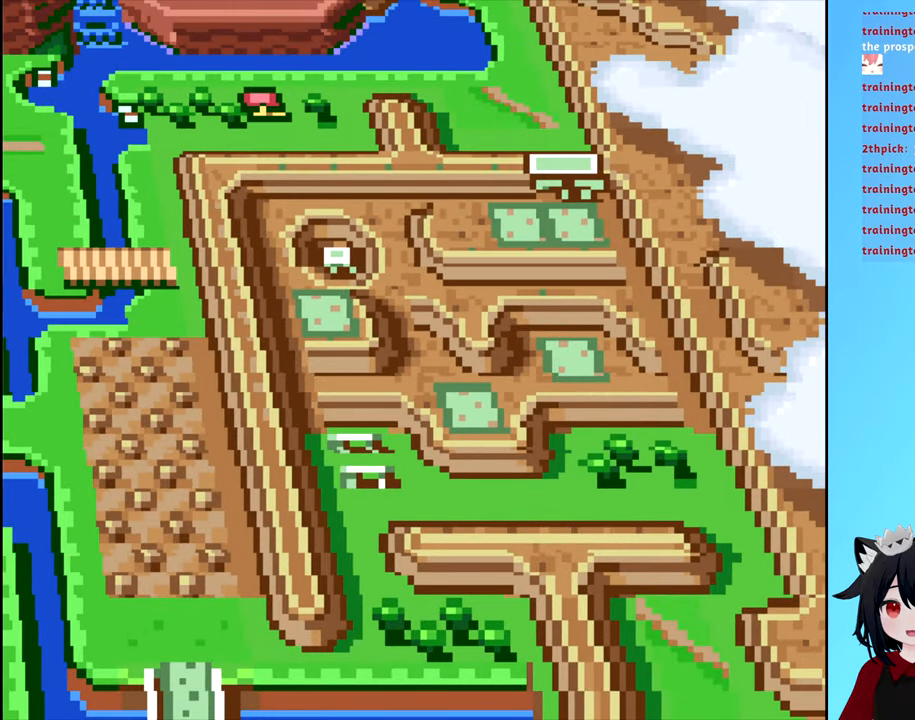
{"buttons": [], "events": []}
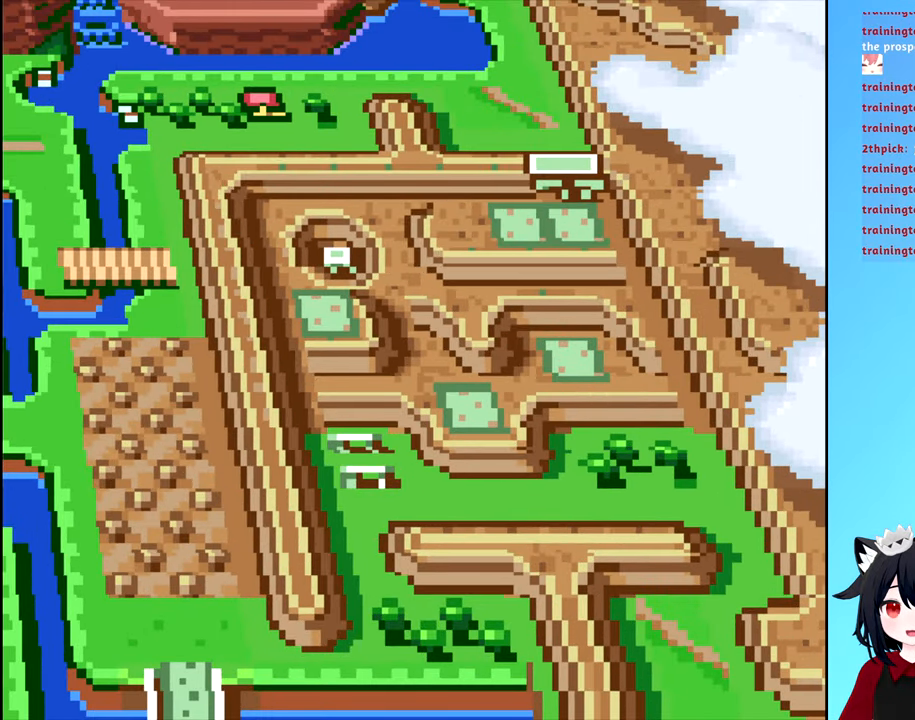
{"buttons": [], "events": []}
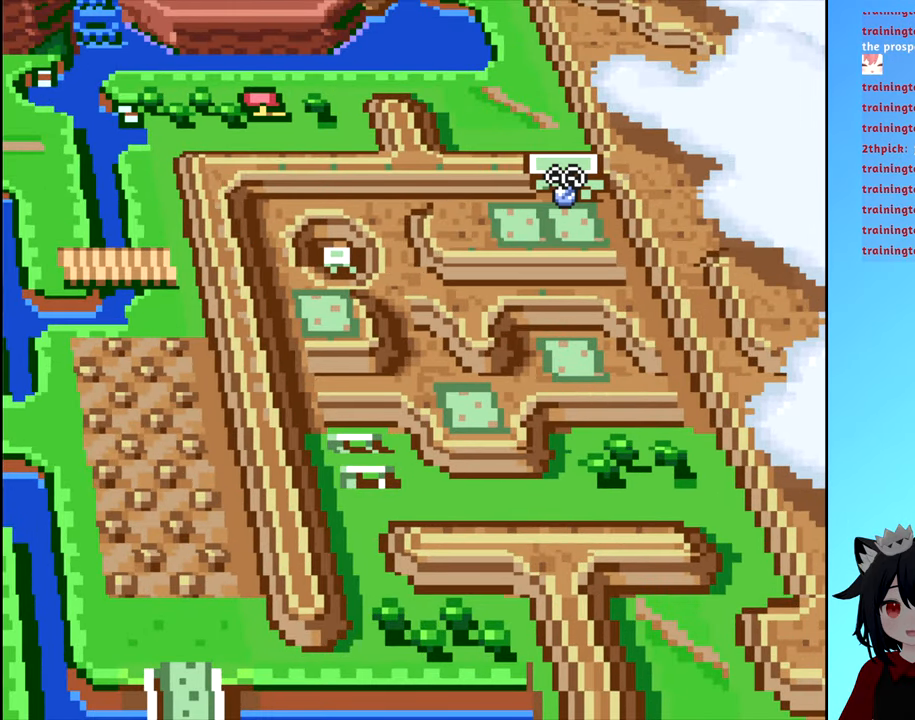
{"buttons": [], "events": []}
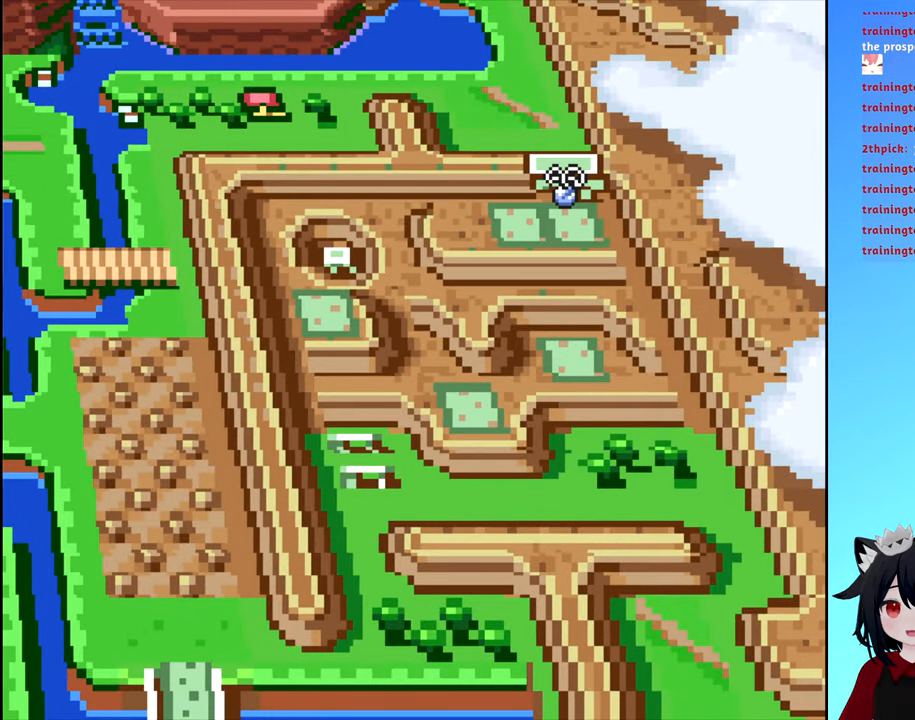
{"buttons": [], "events": []}